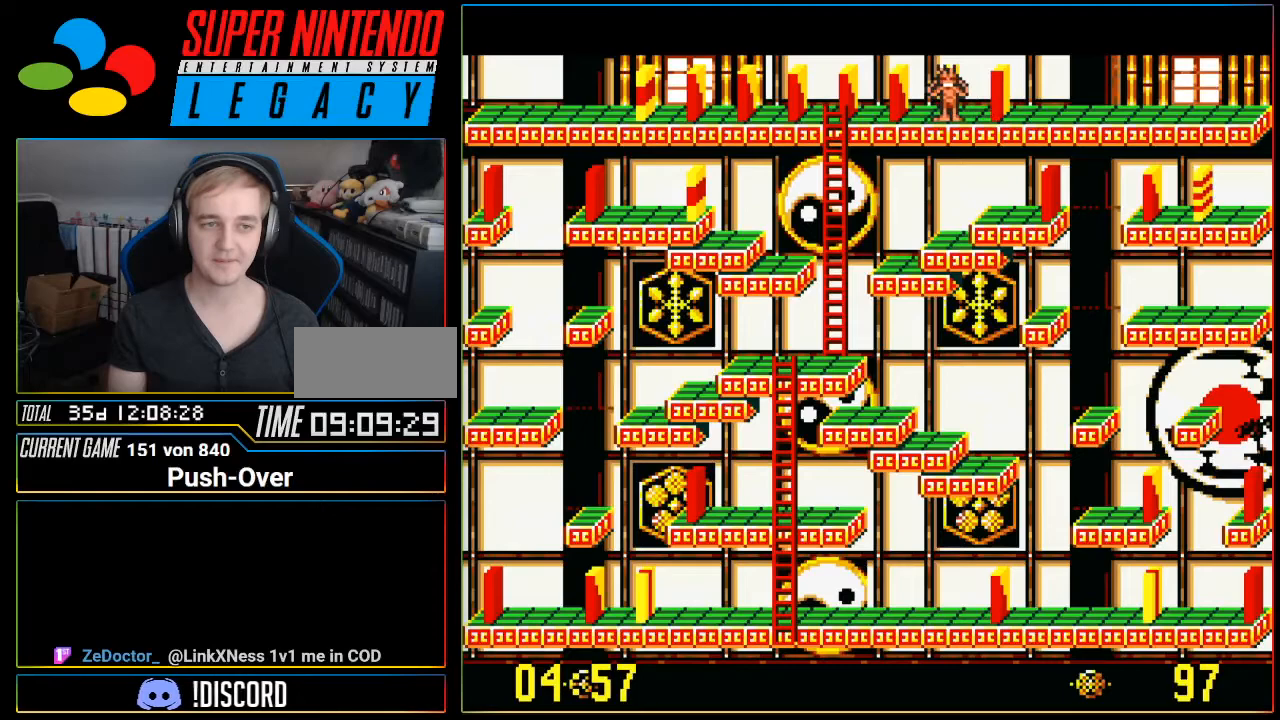
Gameplay with a controller (Nintendo layout); each line is a JSON object with the inputs held at the frame after it. "events" lists button and stick changes between this image and that frame as [ms after this image, input, new state], when the widget could be followed in between. Not read: L3 R3.
{"buttons": ["DPAD_LEFT"], "events": [[100, "A", "up"], [217, "DPAD_LEFT", "down"]]}
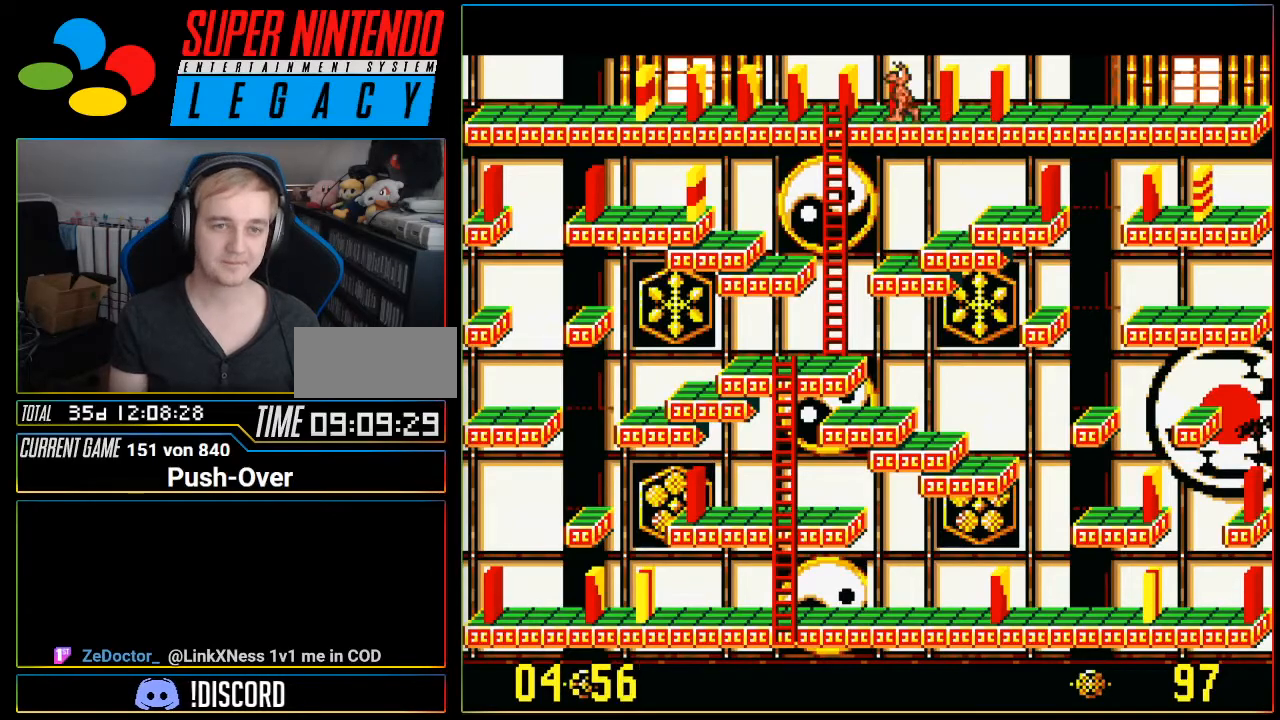
{"buttons": ["DPAD_RIGHT"], "events": [[184, "DPAD_LEFT", "up"], [351, "DPAD_RIGHT", "down"]]}
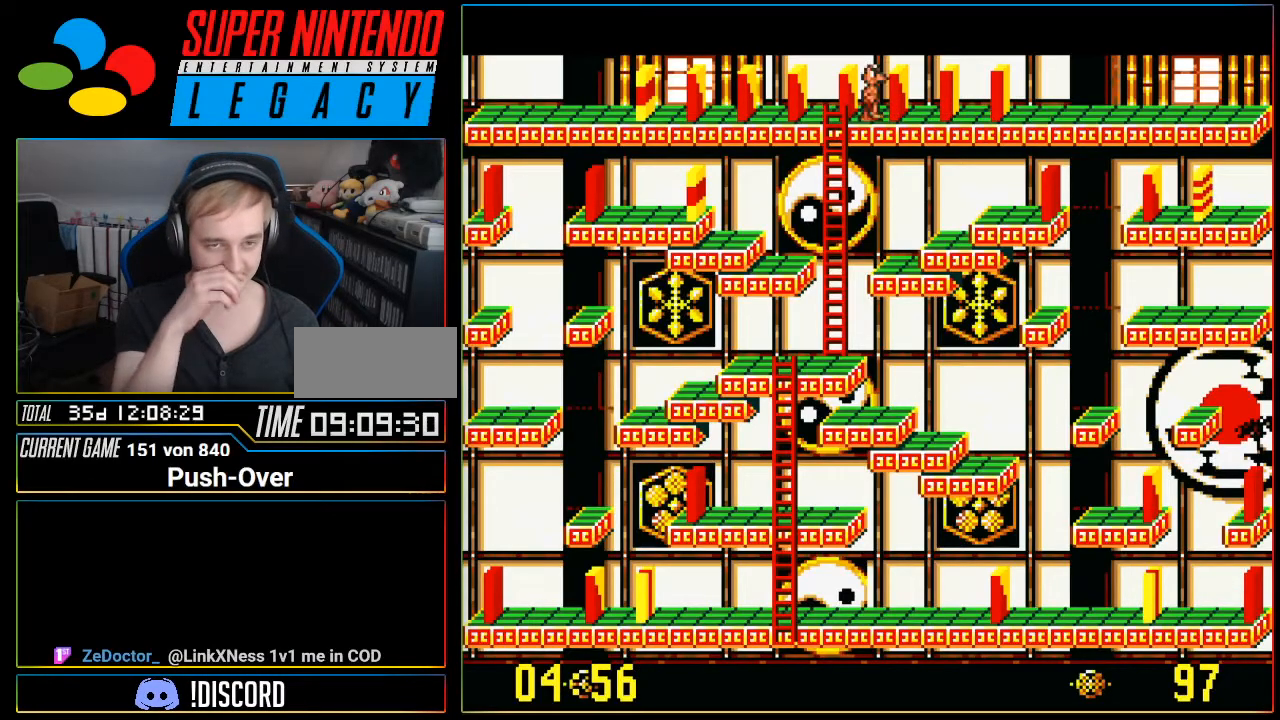
{"buttons": [], "events": [[350, "DPAD_RIGHT", "up"]]}
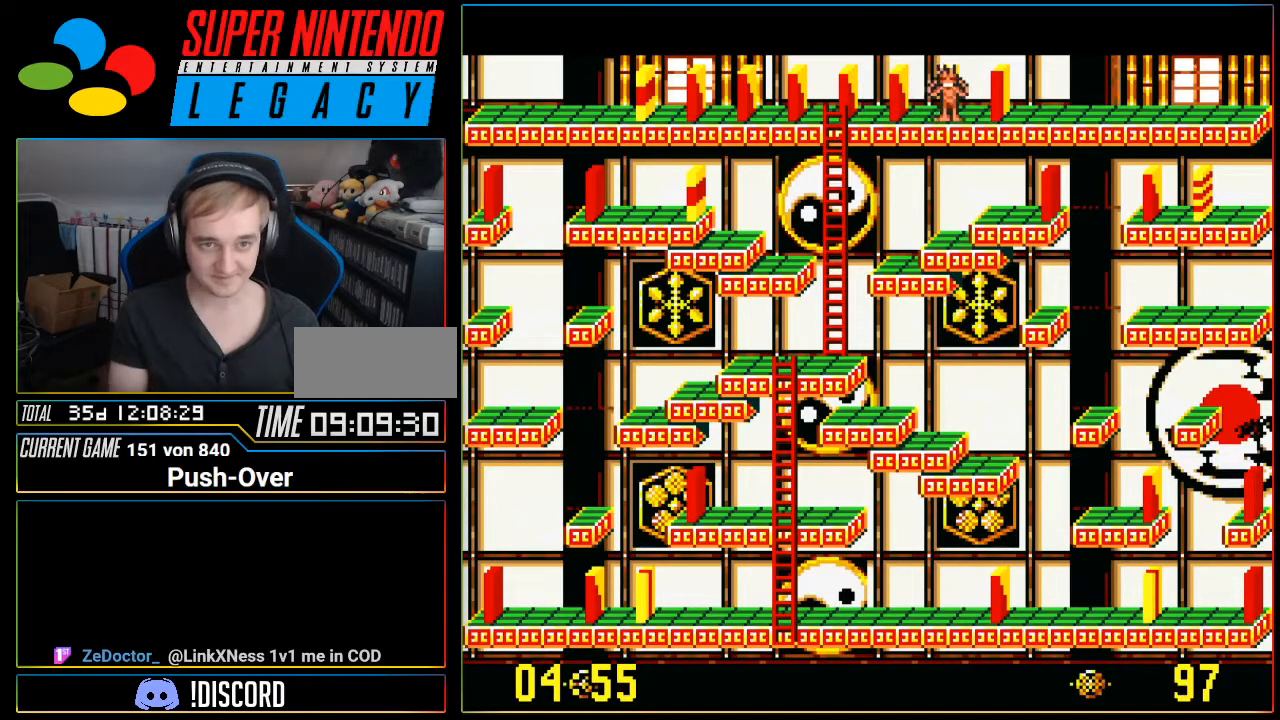
{"buttons": [], "events": [[184, "A", "down"], [317, "A", "up"]]}
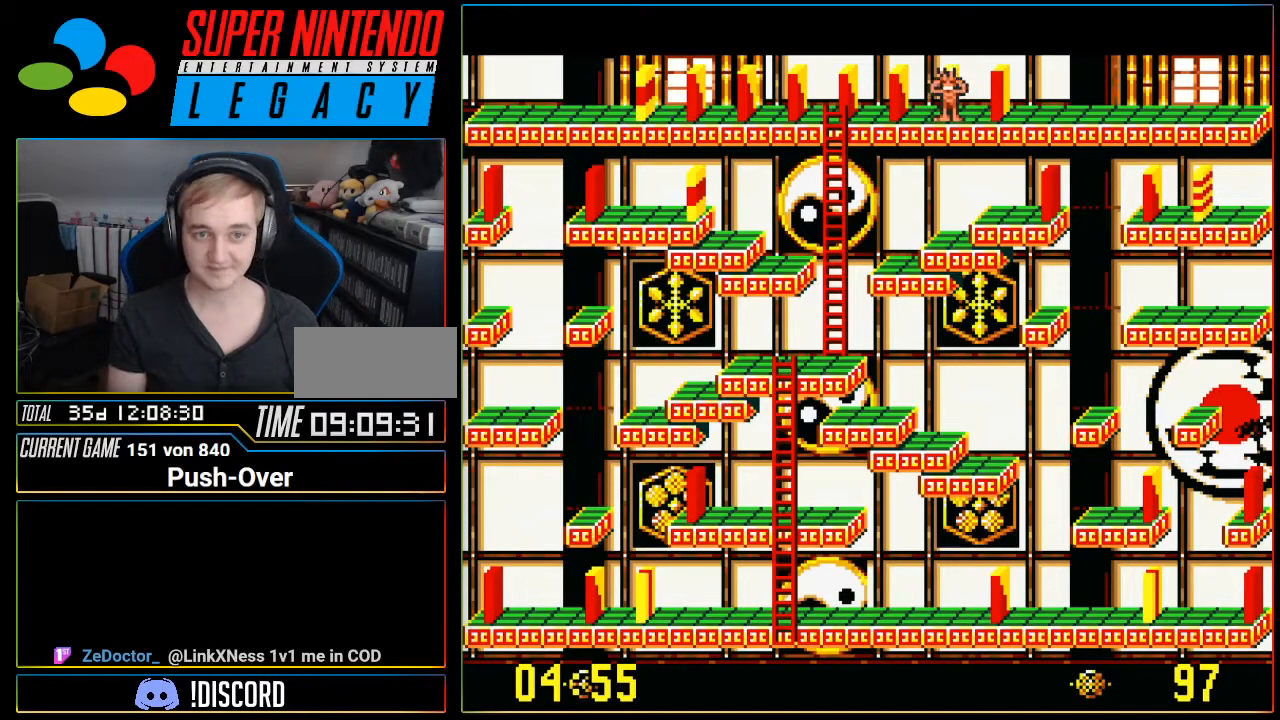
{"buttons": [], "events": [[117, "A", "down"], [283, "A", "up"]]}
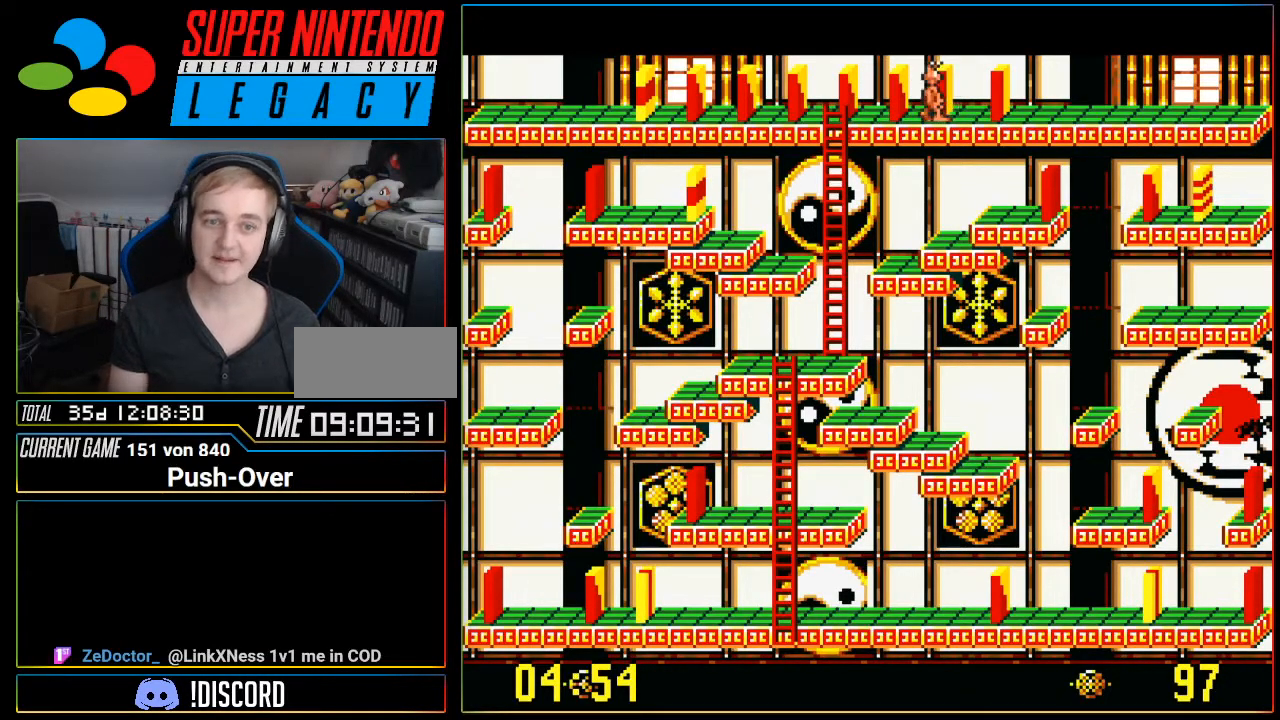
{"buttons": ["DPAD_LEFT"], "events": [[100, "DPAD_LEFT", "down"]]}
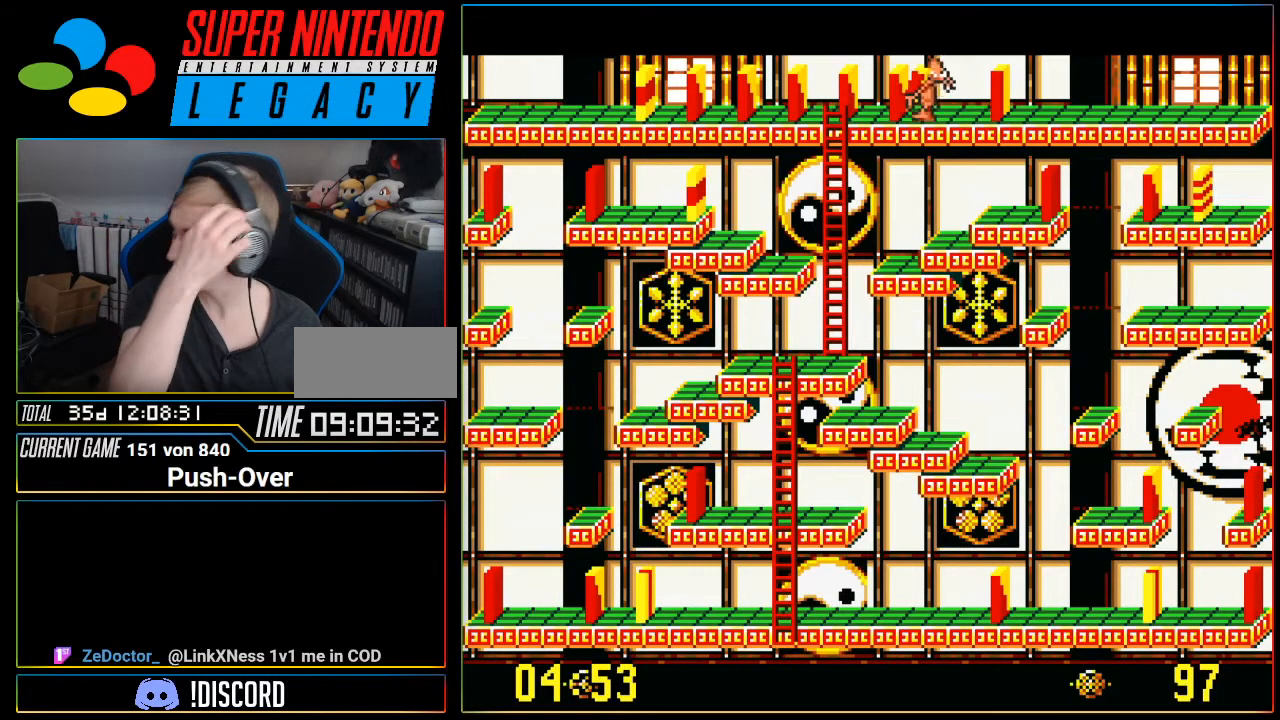
{"buttons": ["DPAD_LEFT"], "events": []}
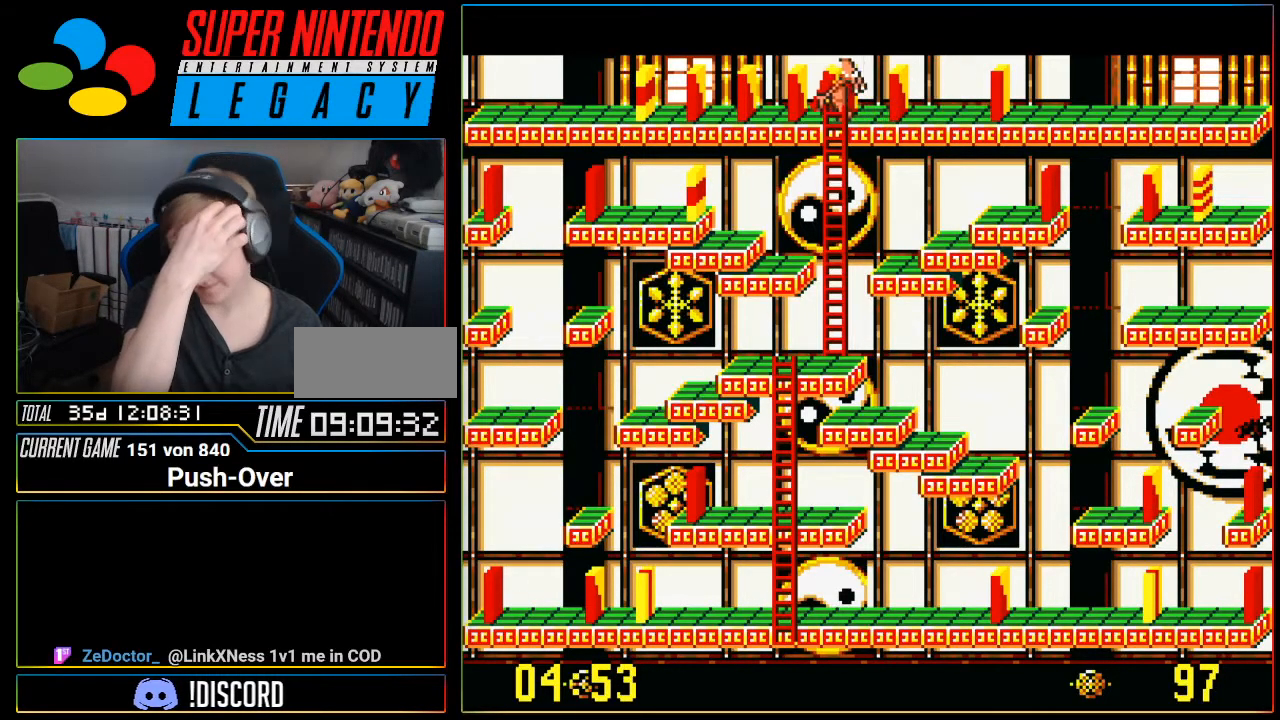
{"buttons": ["DPAD_LEFT"], "events": []}
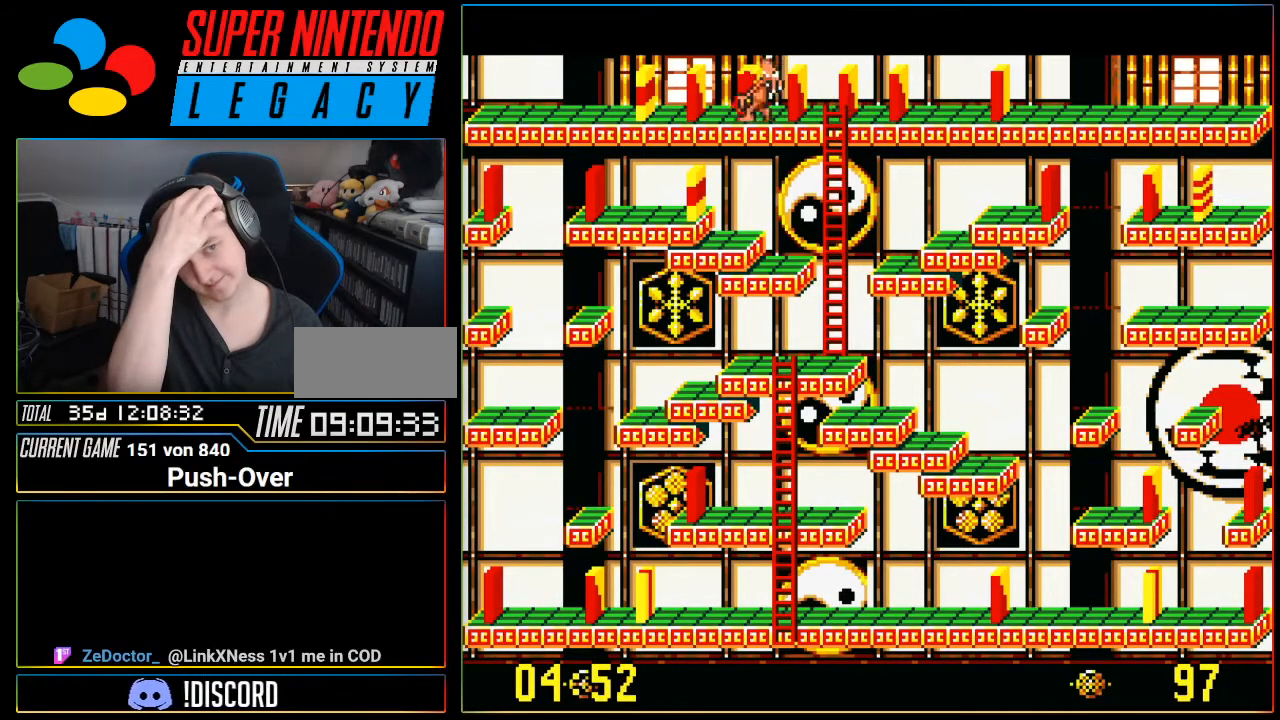
{"buttons": ["DPAD_LEFT"], "events": []}
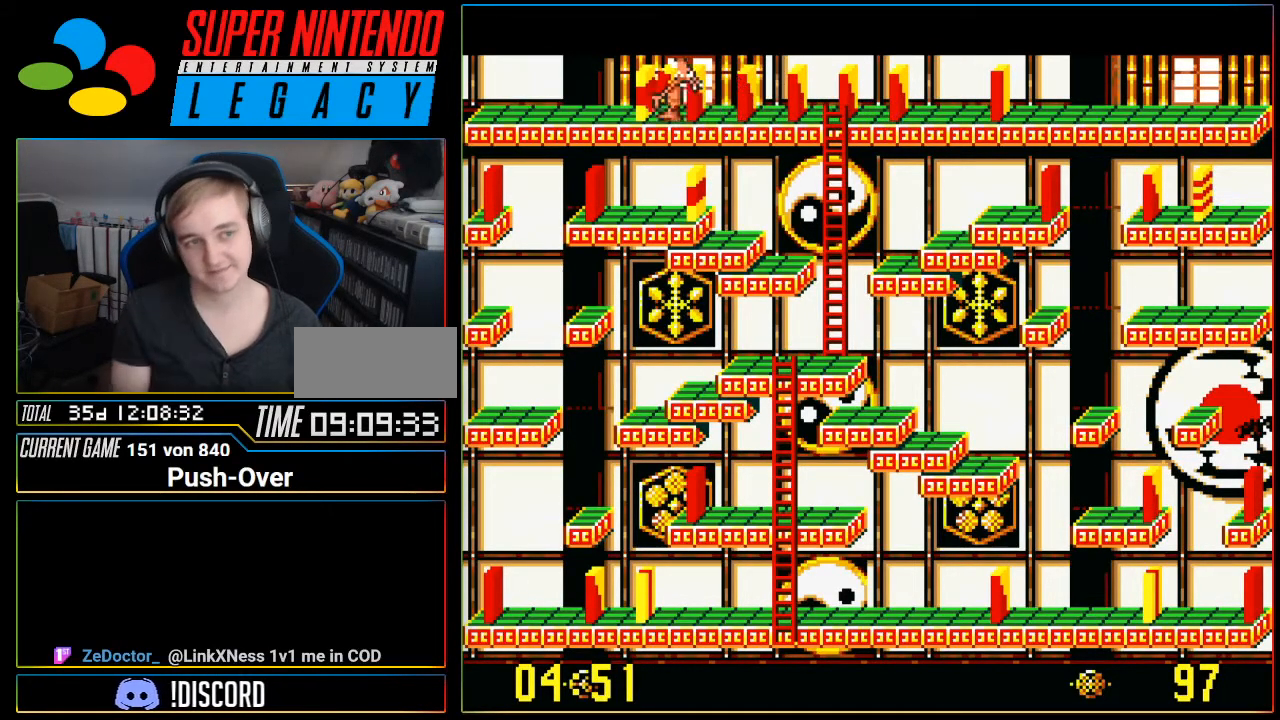
{"buttons": ["A"], "events": [[200, "DPAD_LEFT", "up"], [367, "A", "down"]]}
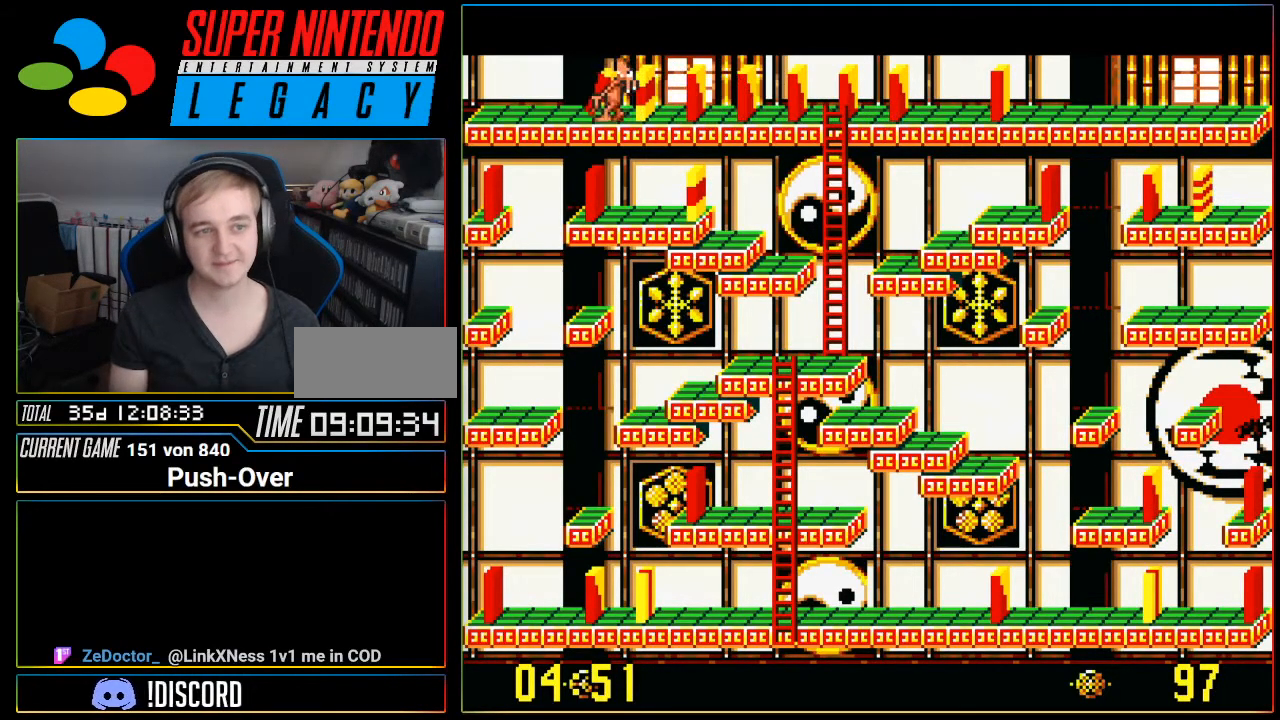
{"buttons": [], "events": [[117, "A", "up"]]}
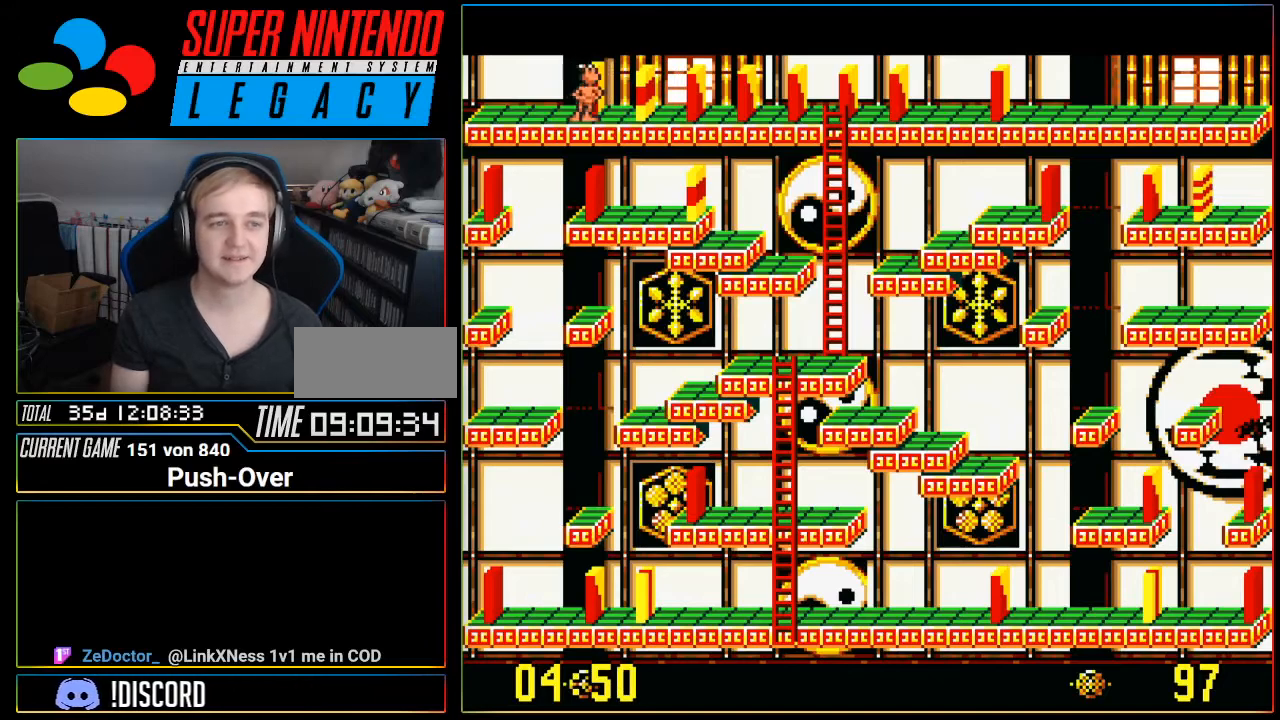
{"buttons": [], "events": [[34, "DPAD_RIGHT", "down"], [217, "DPAD_RIGHT", "up"], [434, "DPAD_RIGHT", "down"], [501, "DPAD_RIGHT", "up"]]}
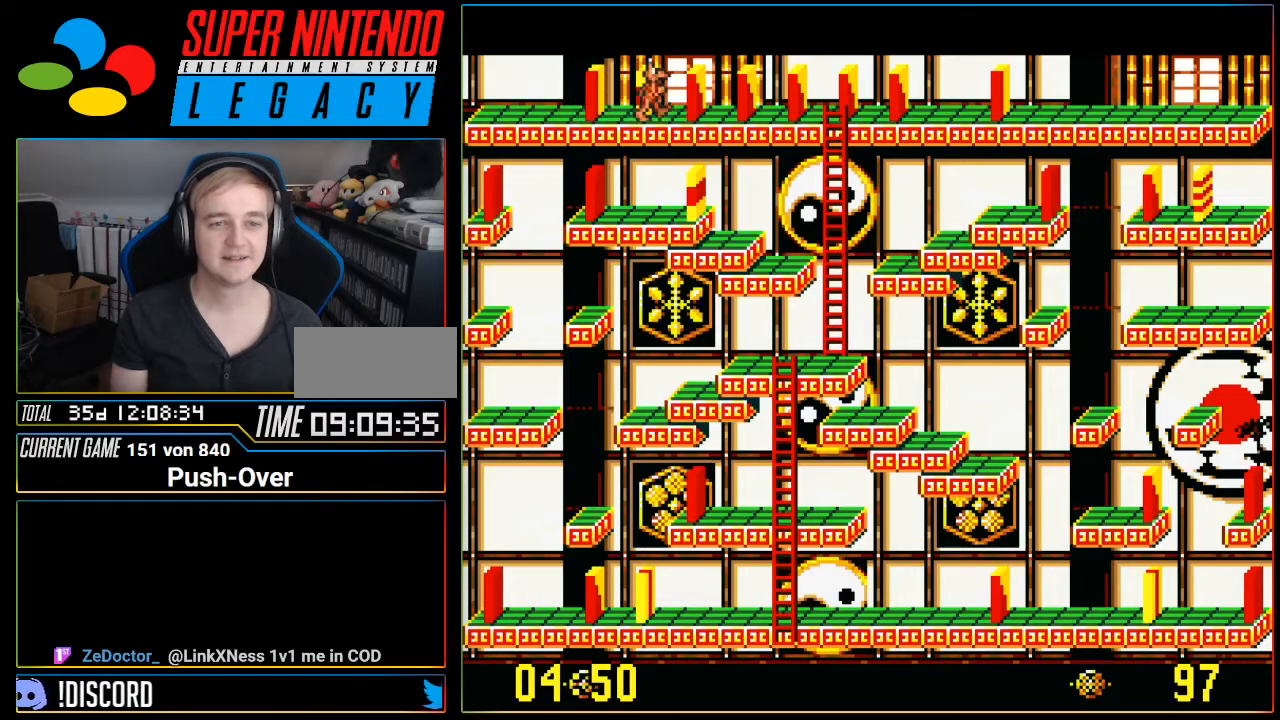
{"buttons": [], "events": [[400, "A", "down"], [500, "A", "up"]]}
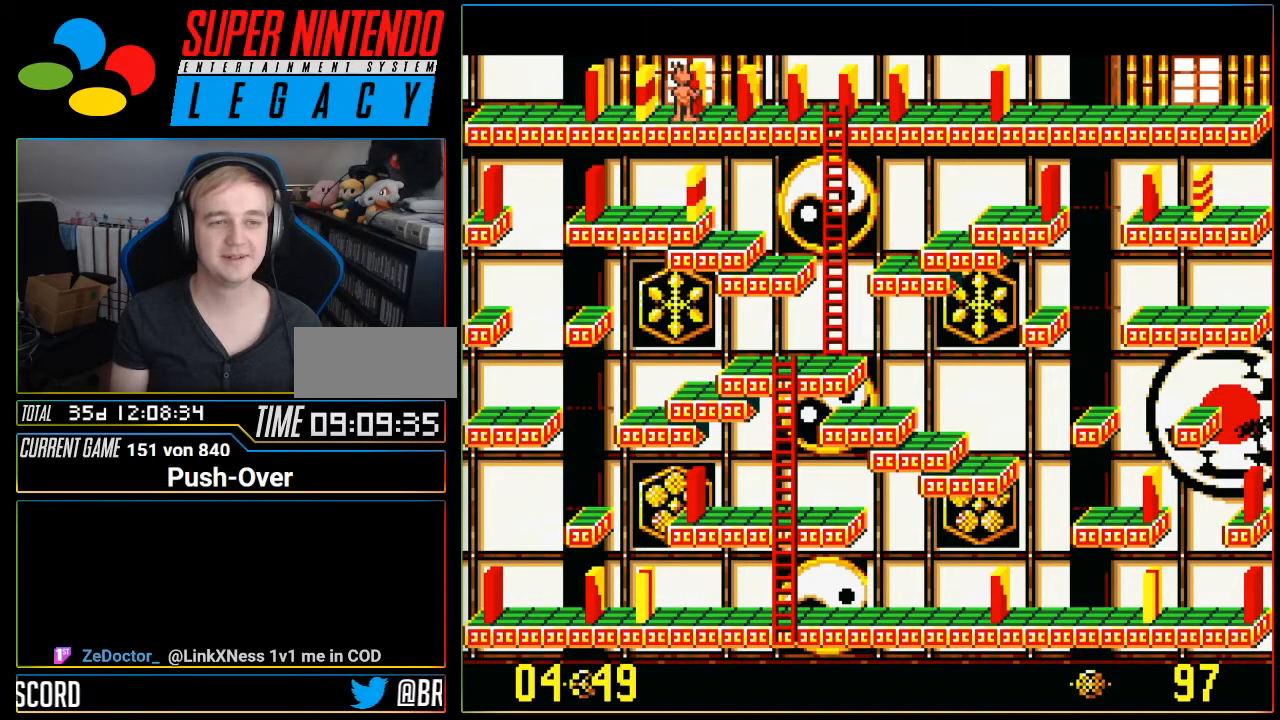
{"buttons": [], "events": []}
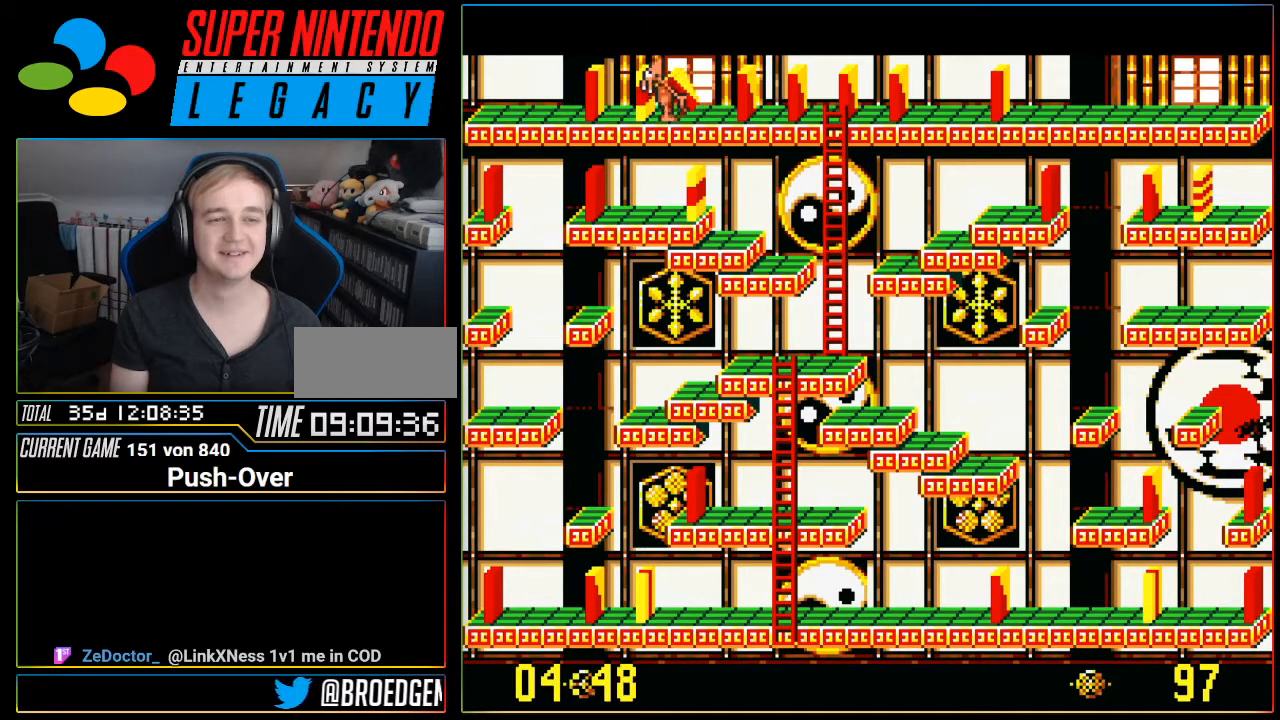
{"buttons": [], "events": [[317, "A", "down"], [467, "A", "up"]]}
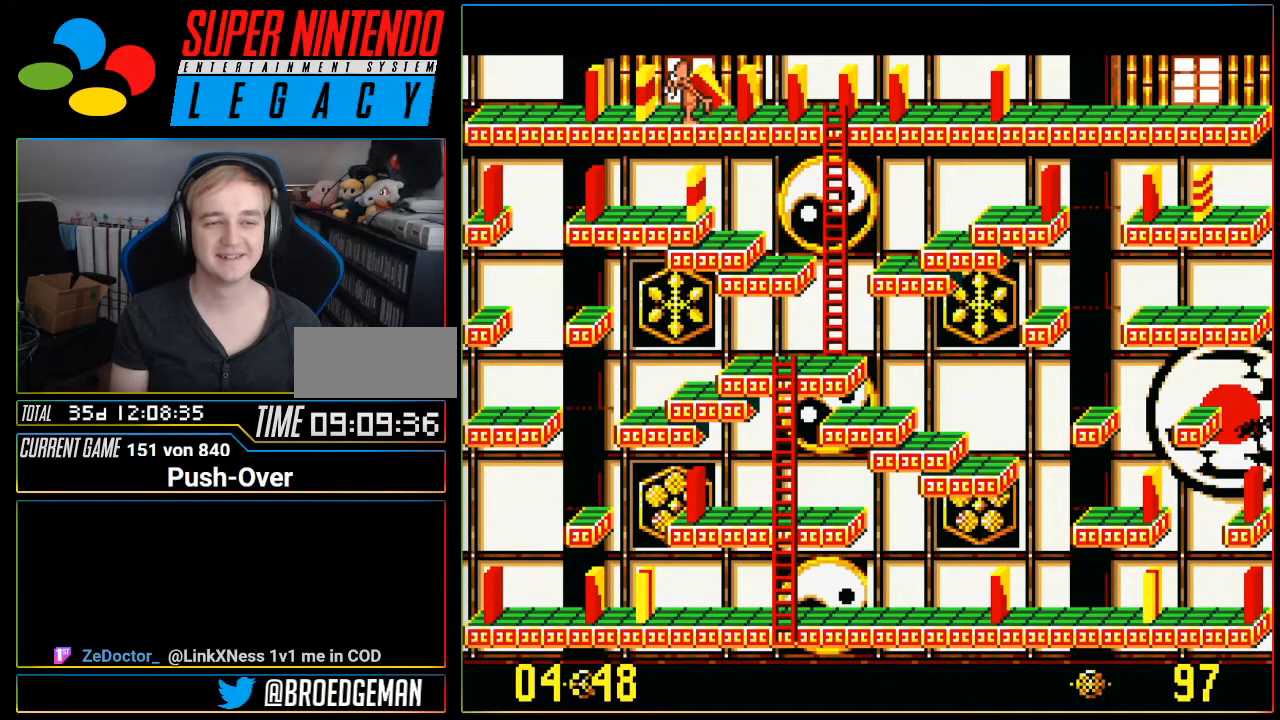
{"buttons": [], "events": [[184, "SELECT", "down"], [417, "SELECT", "up"]]}
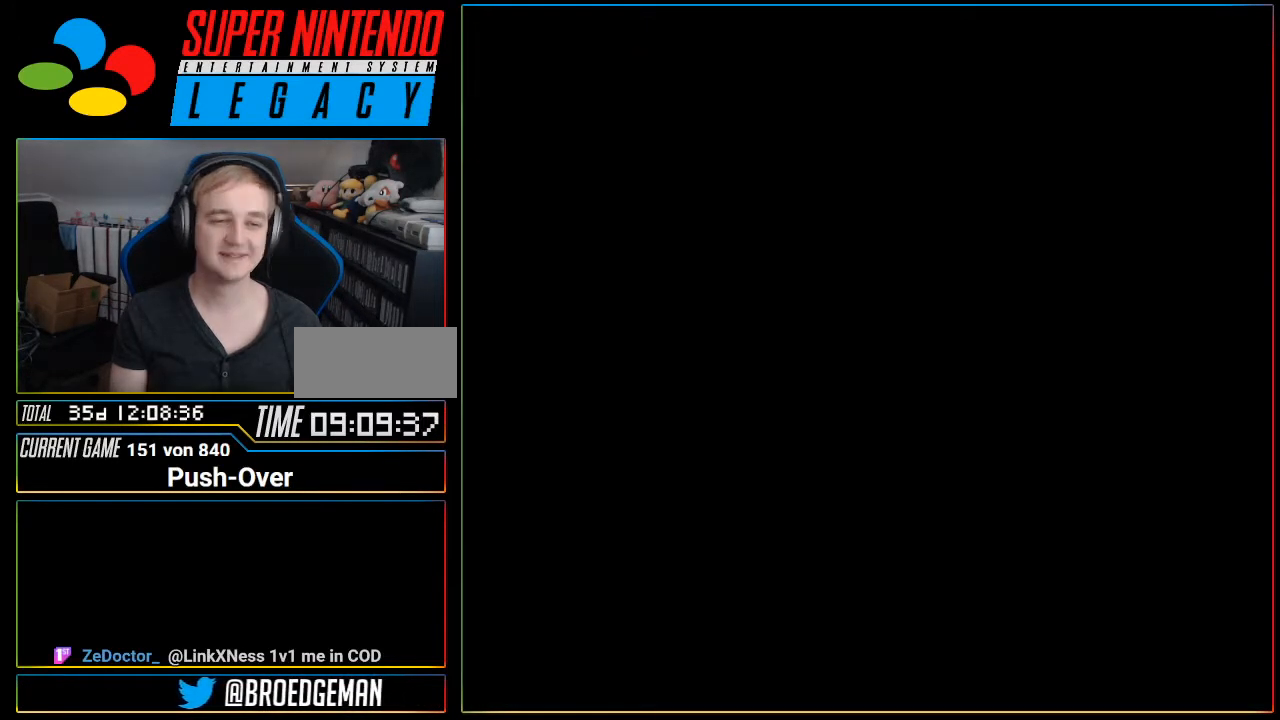
{"buttons": ["R1"], "events": [[500, "R1", "down"]]}
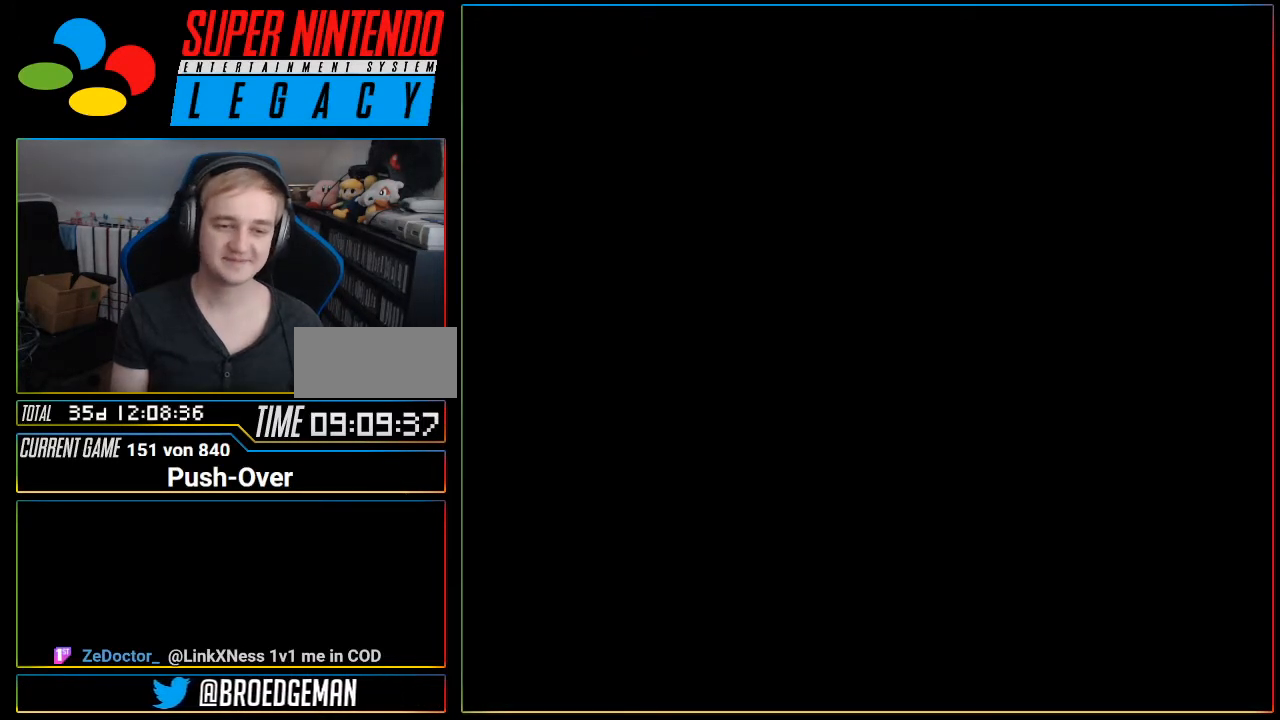
{"buttons": [], "events": [[67, "R1", "up"]]}
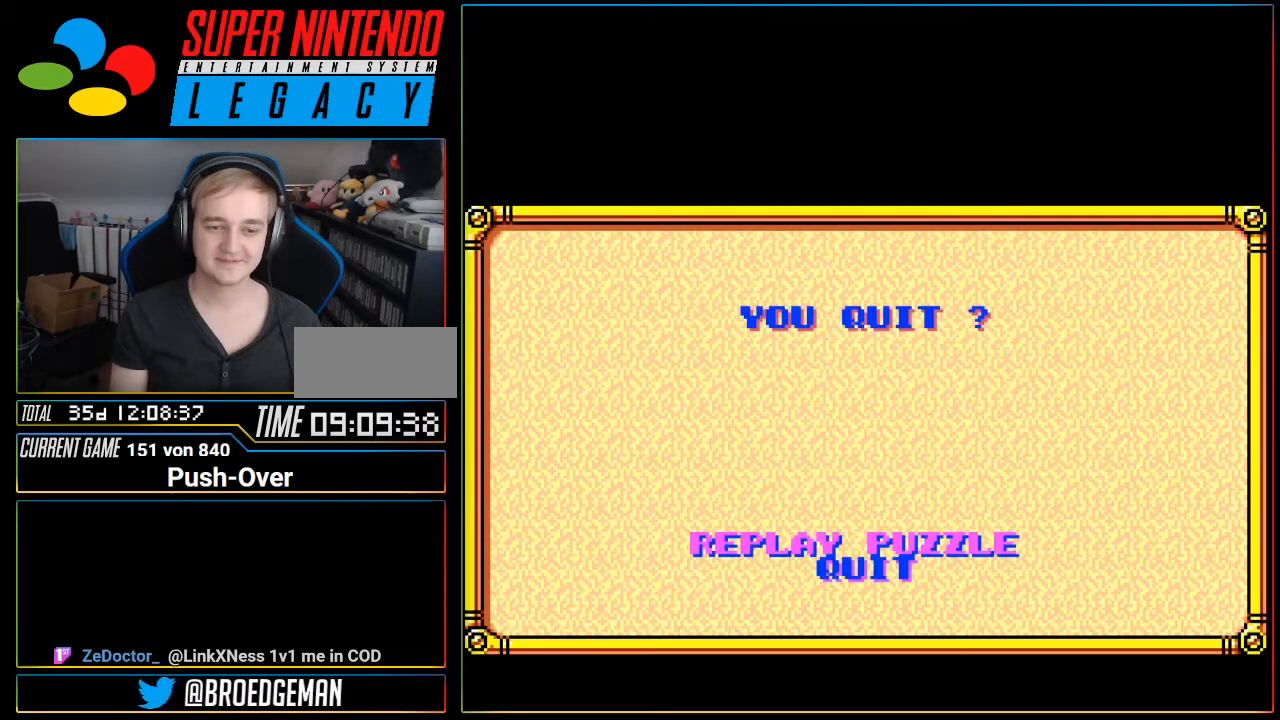
{"buttons": ["SELECT"], "events": [[467, "SELECT", "down"], [467, "START", "down"], [500, "START", "up"]]}
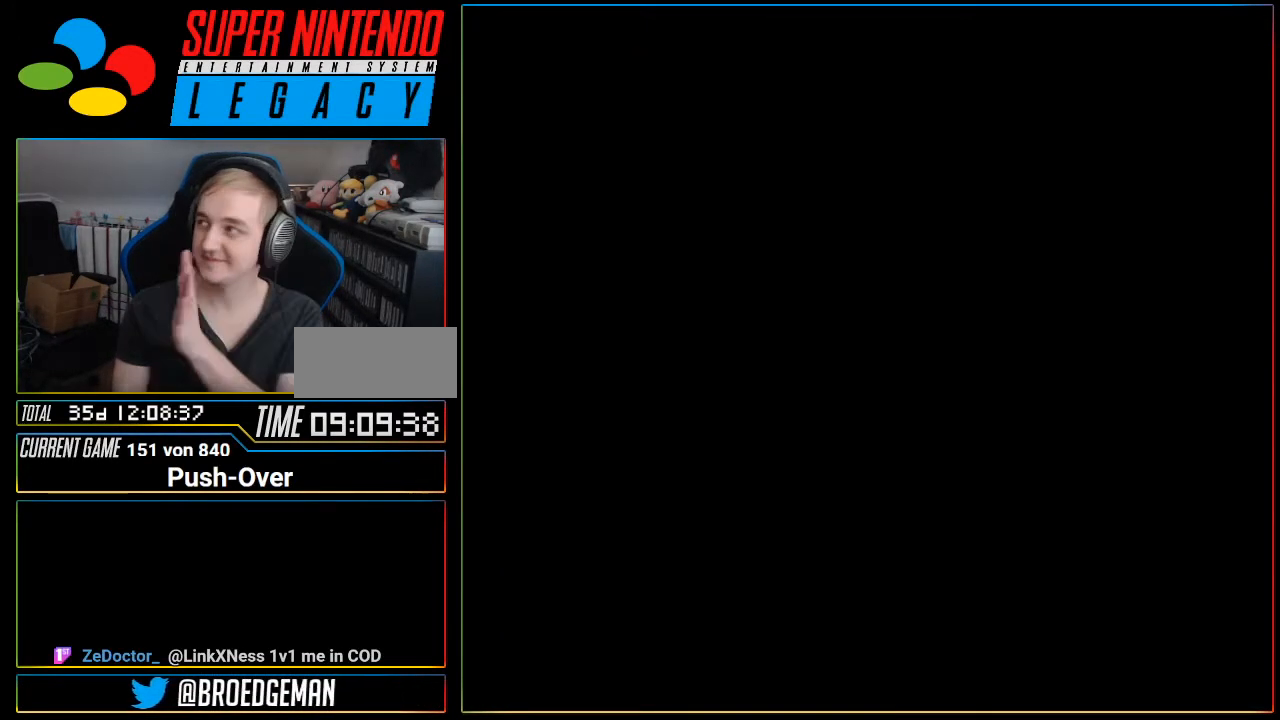
{"buttons": [], "events": [[67, "SELECT", "up"]]}
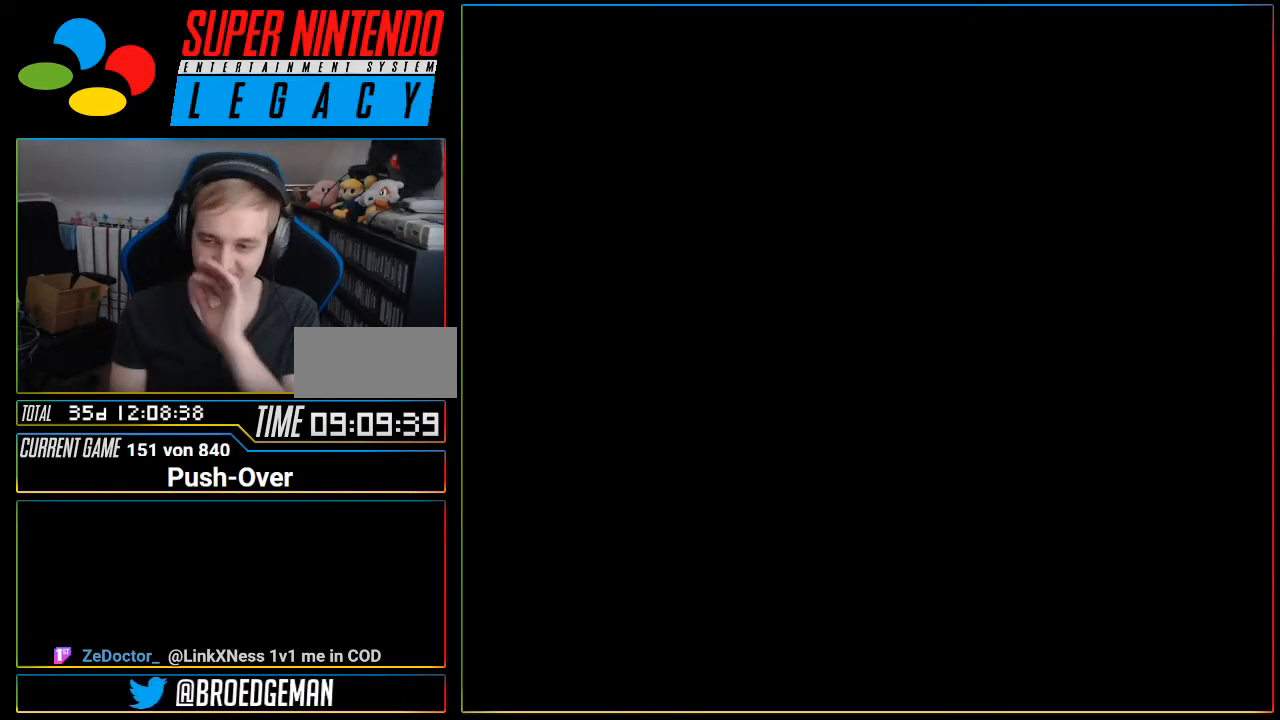
{"buttons": [], "events": []}
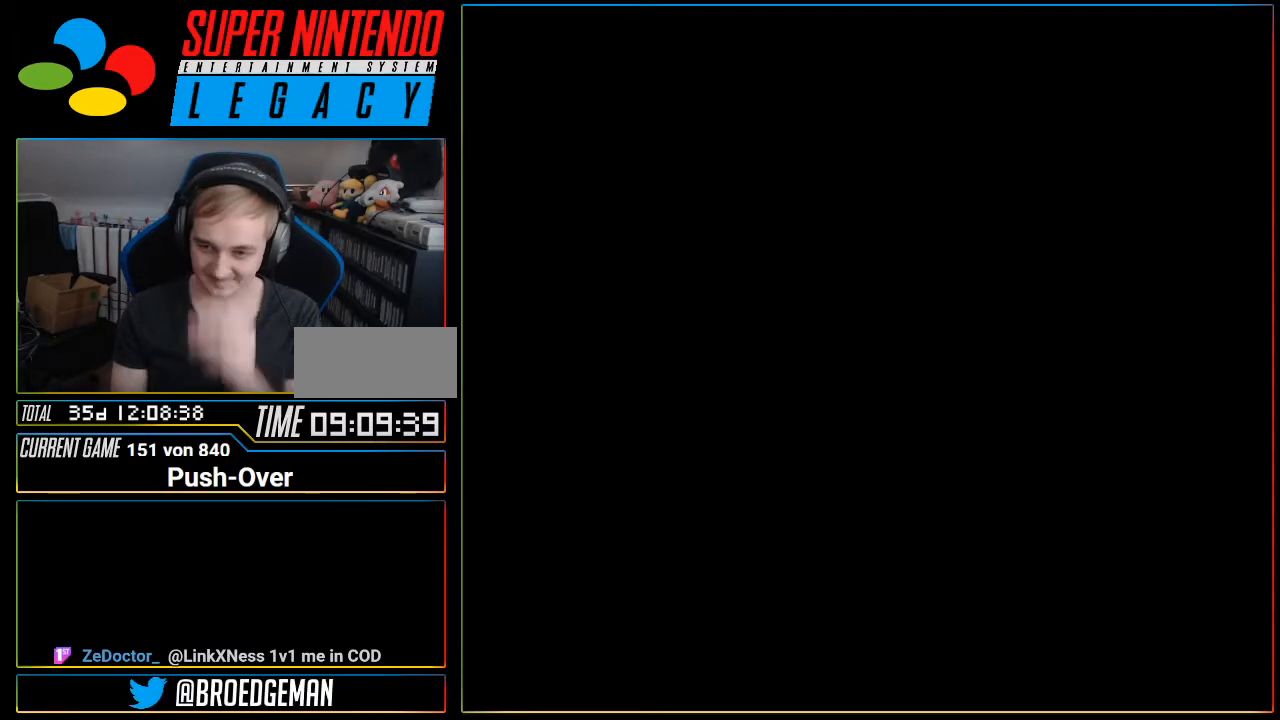
{"buttons": [], "events": []}
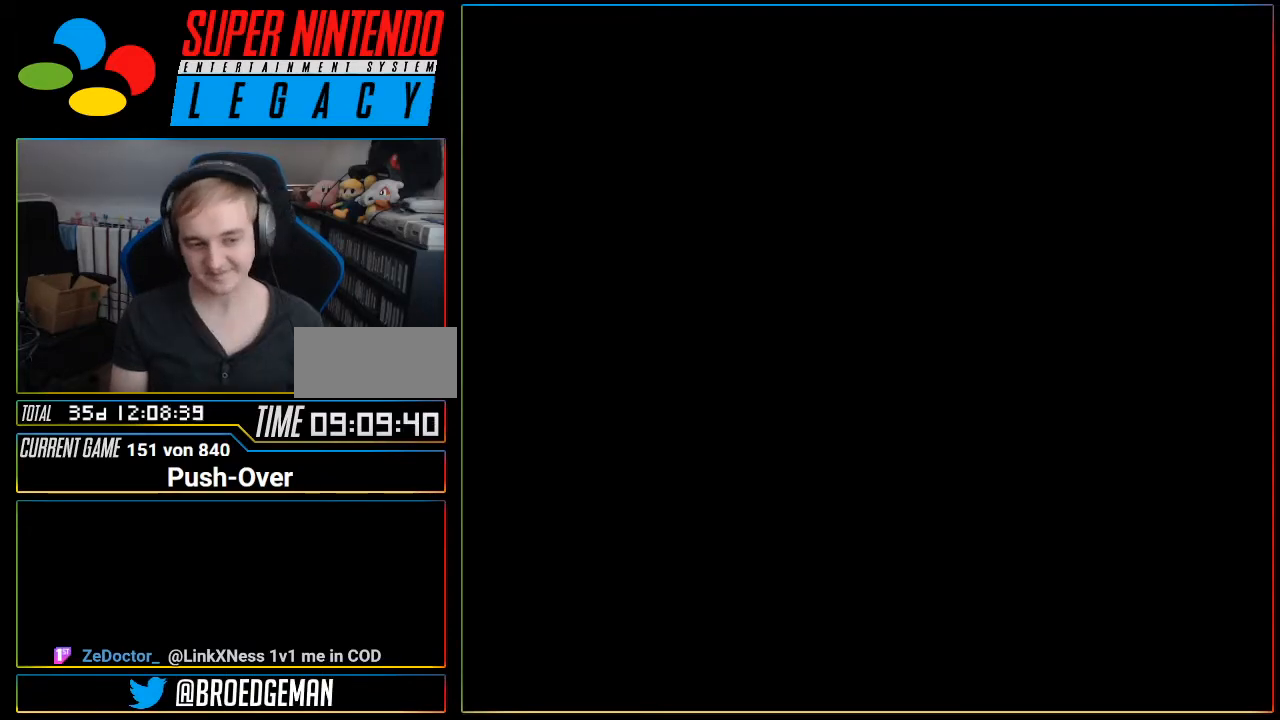
{"buttons": [], "events": []}
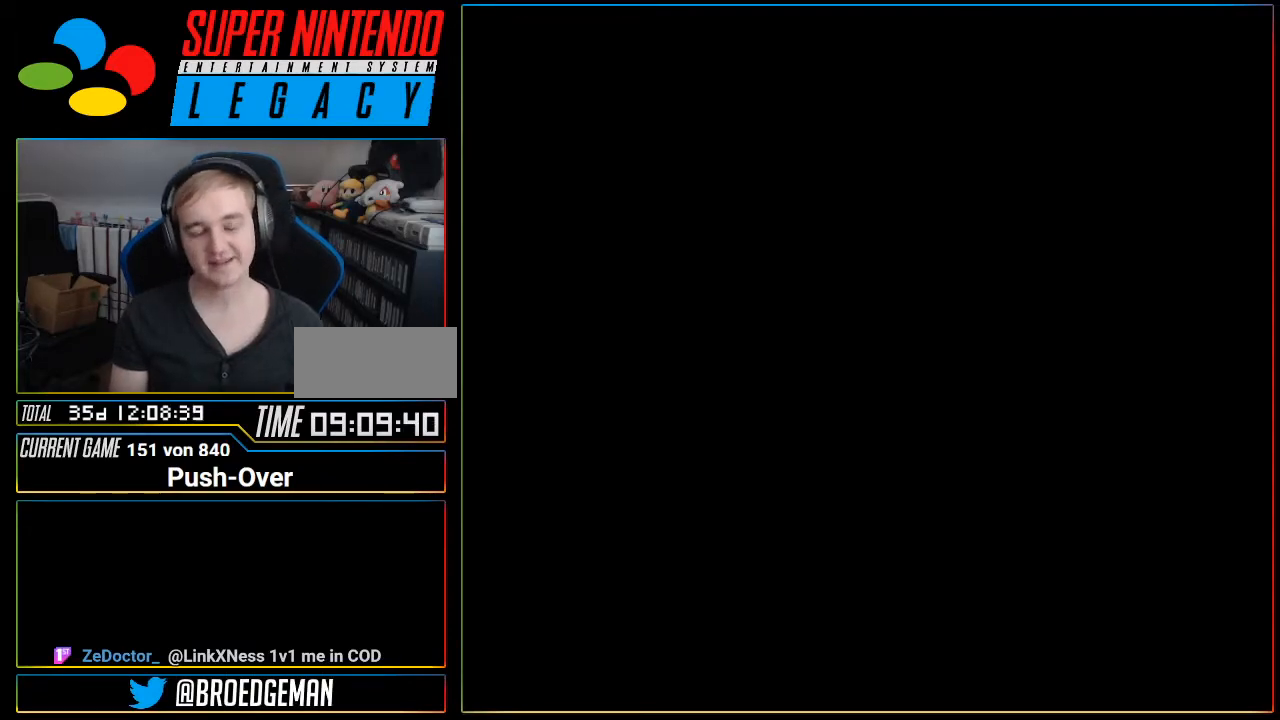
{"buttons": [], "events": []}
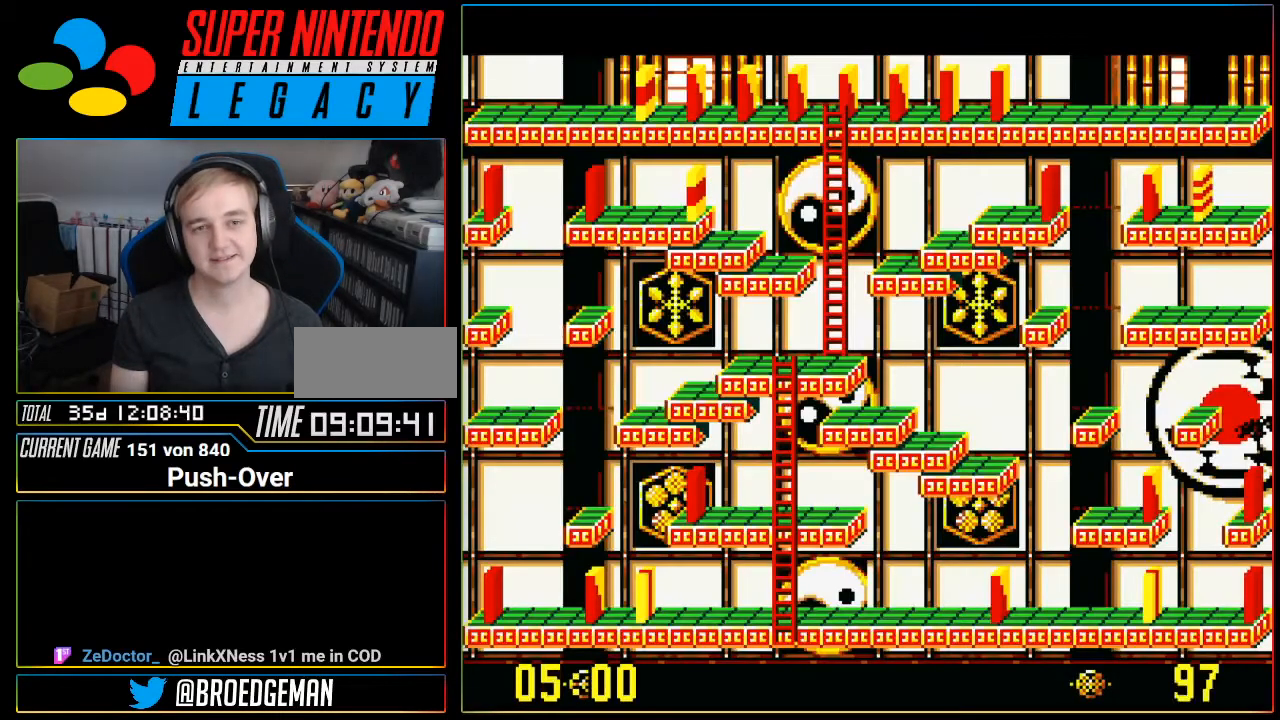
{"buttons": ["DPAD_LEFT"], "events": [[234, "DPAD_LEFT", "down"]]}
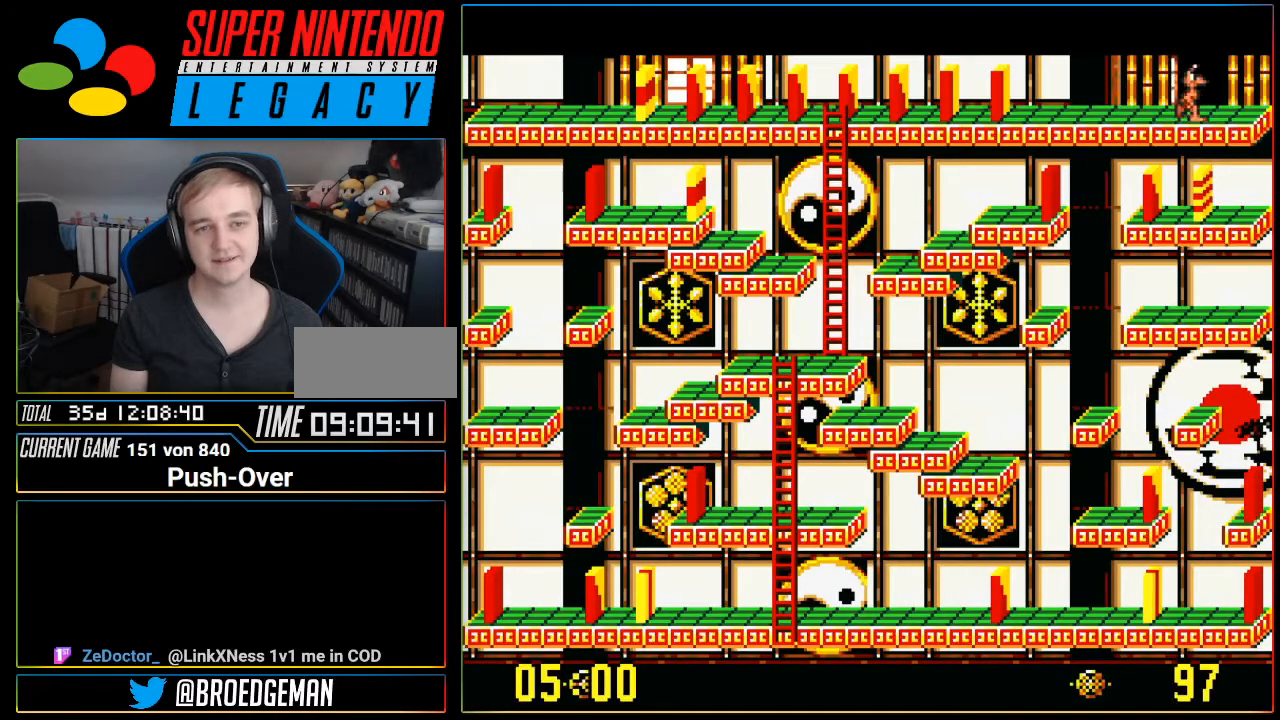
{"buttons": ["DPAD_LEFT"], "events": []}
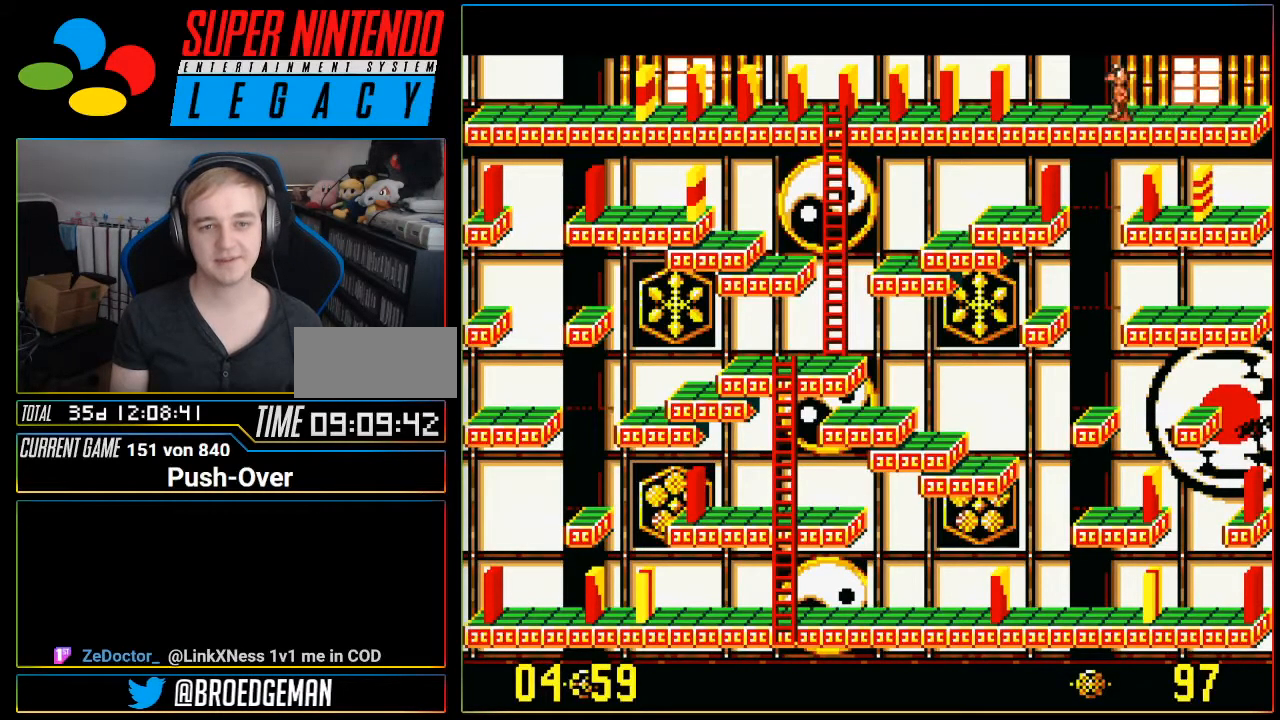
{"buttons": ["DPAD_LEFT"], "events": []}
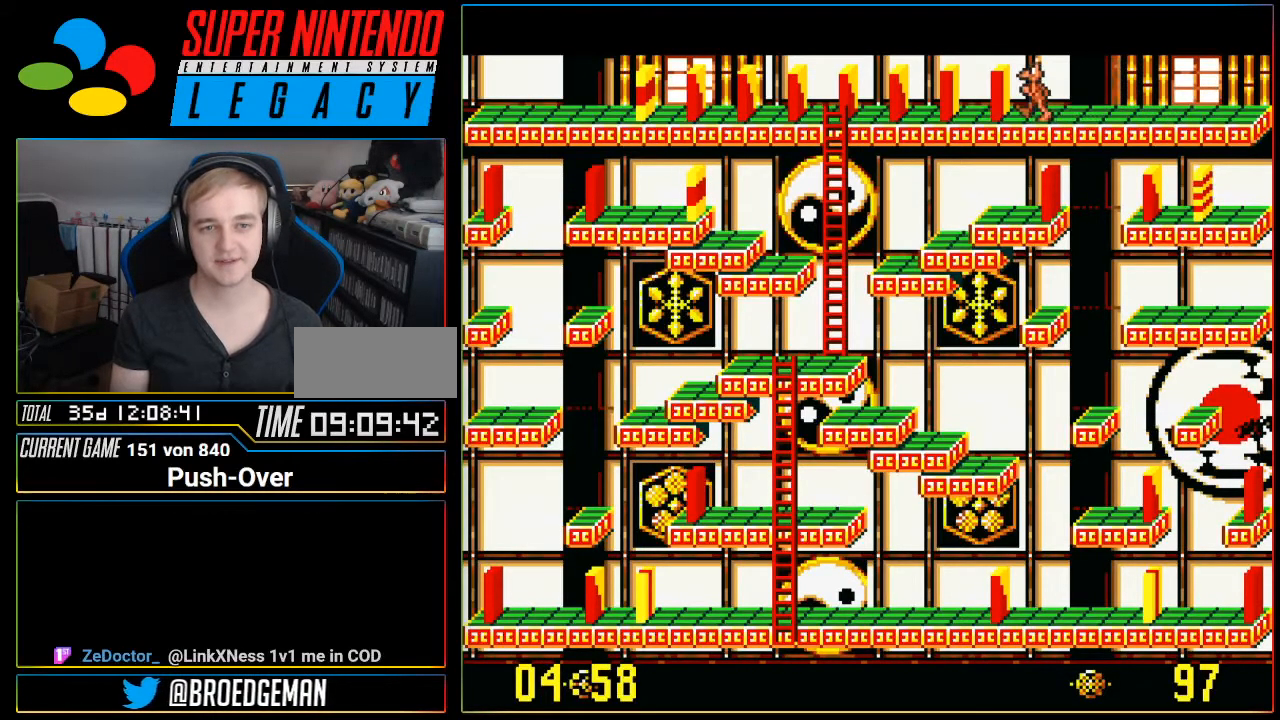
{"buttons": [], "events": [[333, "DPAD_LEFT", "up"]]}